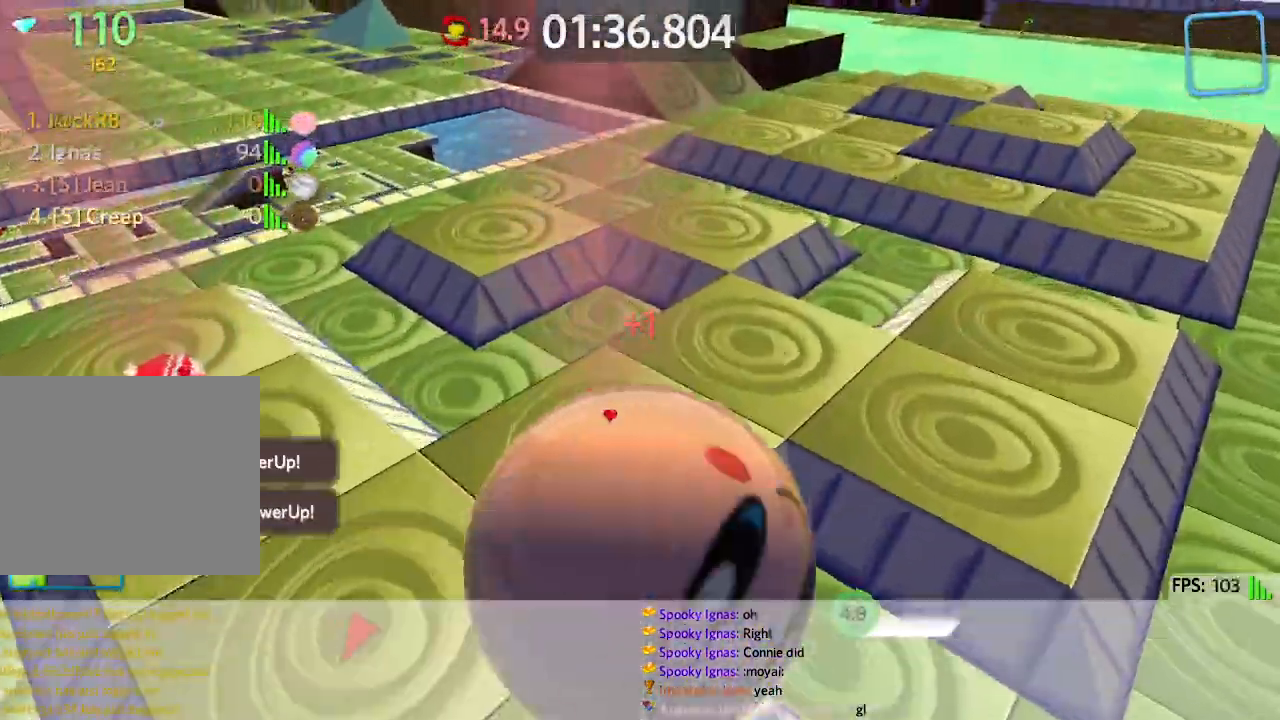
Gameplay with keyboard; each line is a JSON object with the keys held at the frame after it. "events" lists presses ("down") and releases ("up") of "a", "ctrl", "d", "e", "q", "s", "shift", "space" and "w" between this image and that frame as [ms after this image, input, new state], when the widget could be followed in between. No other keys are recorded. Mouse input is not recorded.
{"keys": ["a", "w"]}
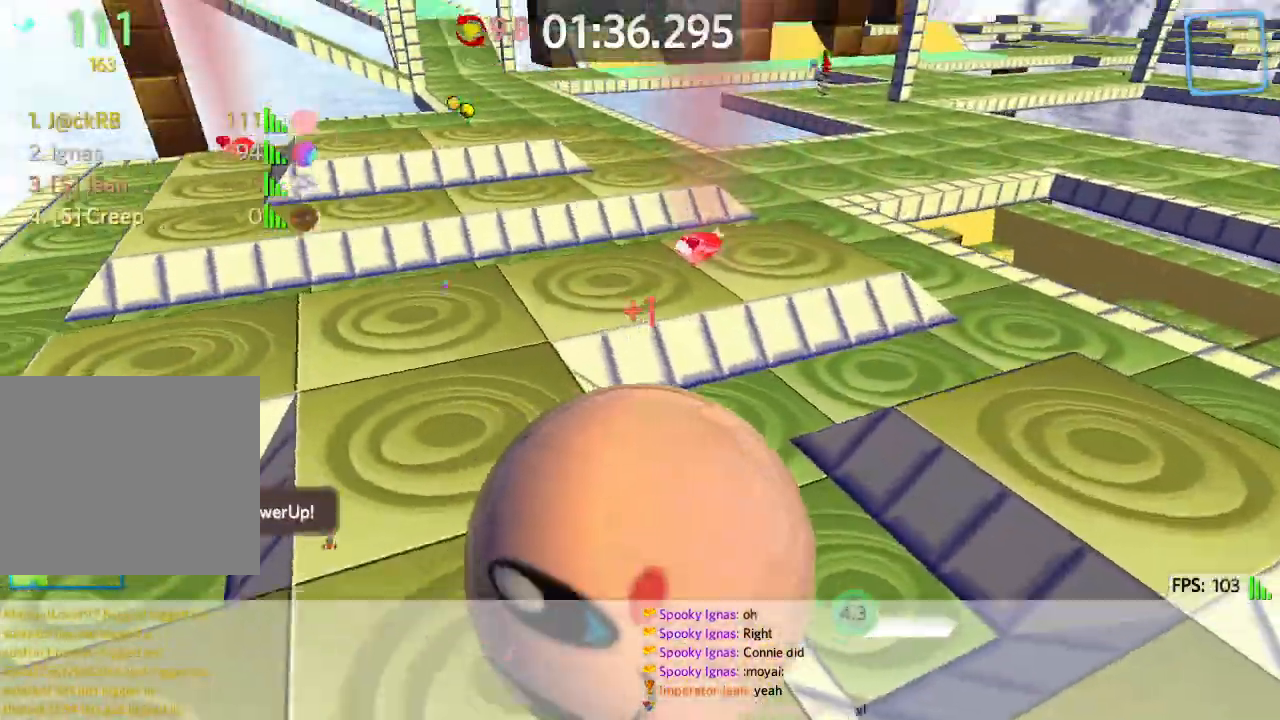
{"keys": ["w"], "events": [[467, "a", "up"]]}
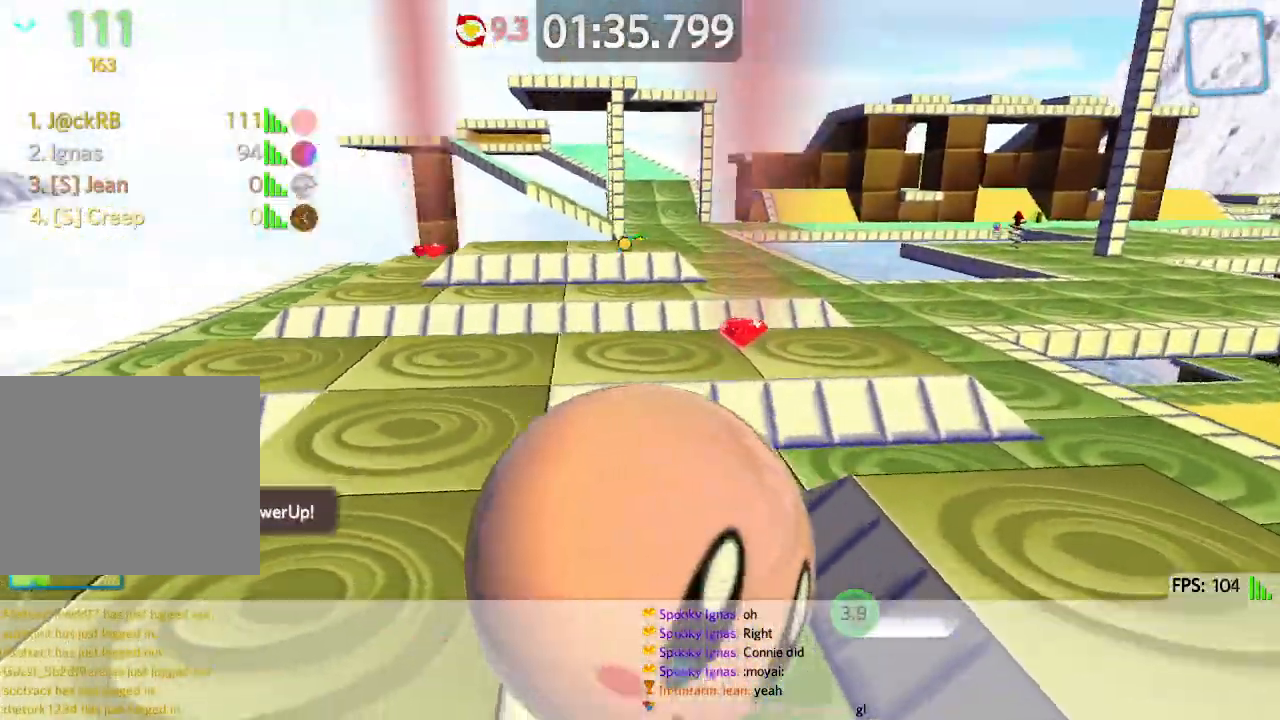
{"keys": ["d", "w"], "events": [[467, "d", "down"]]}
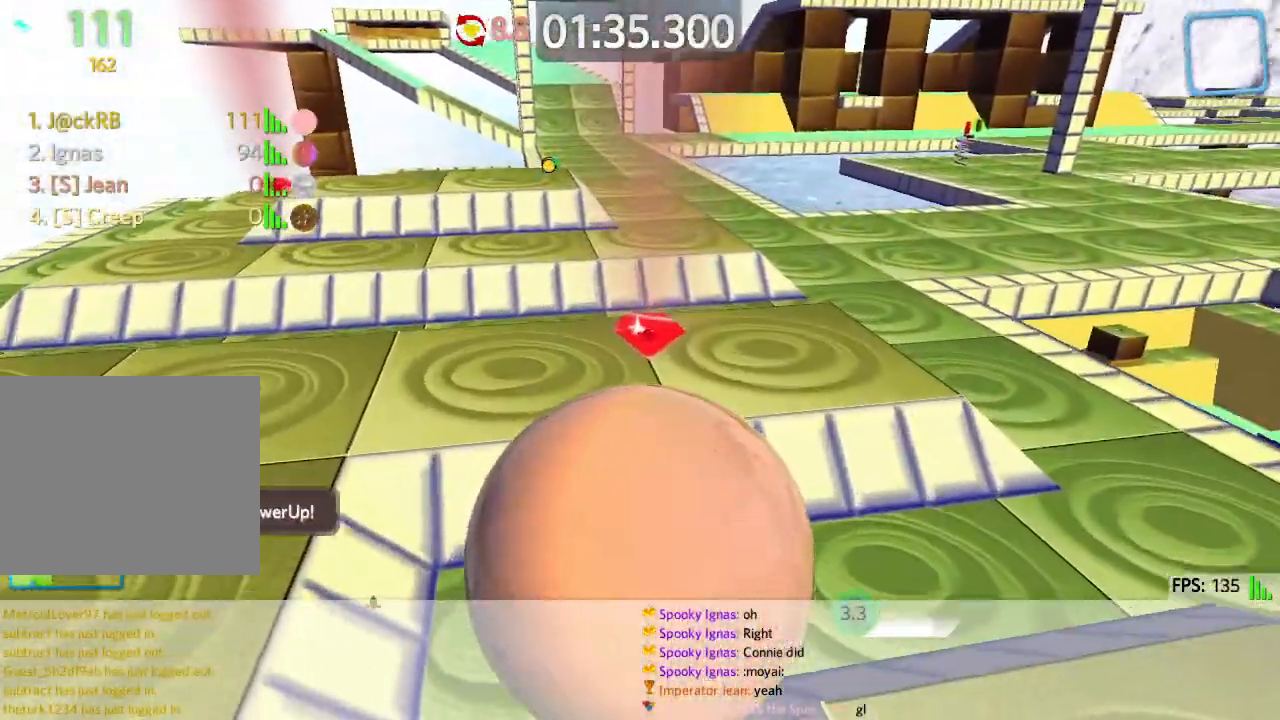
{"keys": ["a", "space", "w"], "events": [[67, "d", "up"], [150, "a", "down"], [483, "space", "down"]]}
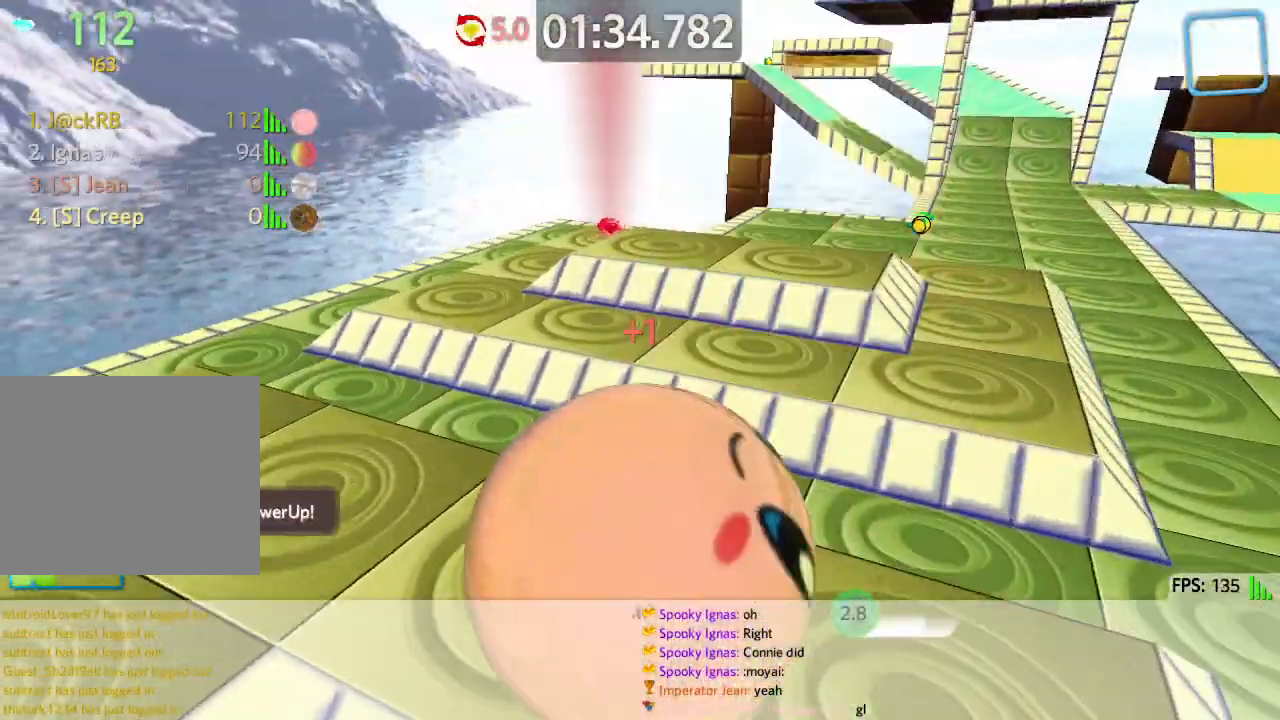
{"keys": ["a"], "events": [[183, "space", "up"], [433, "w", "up"]]}
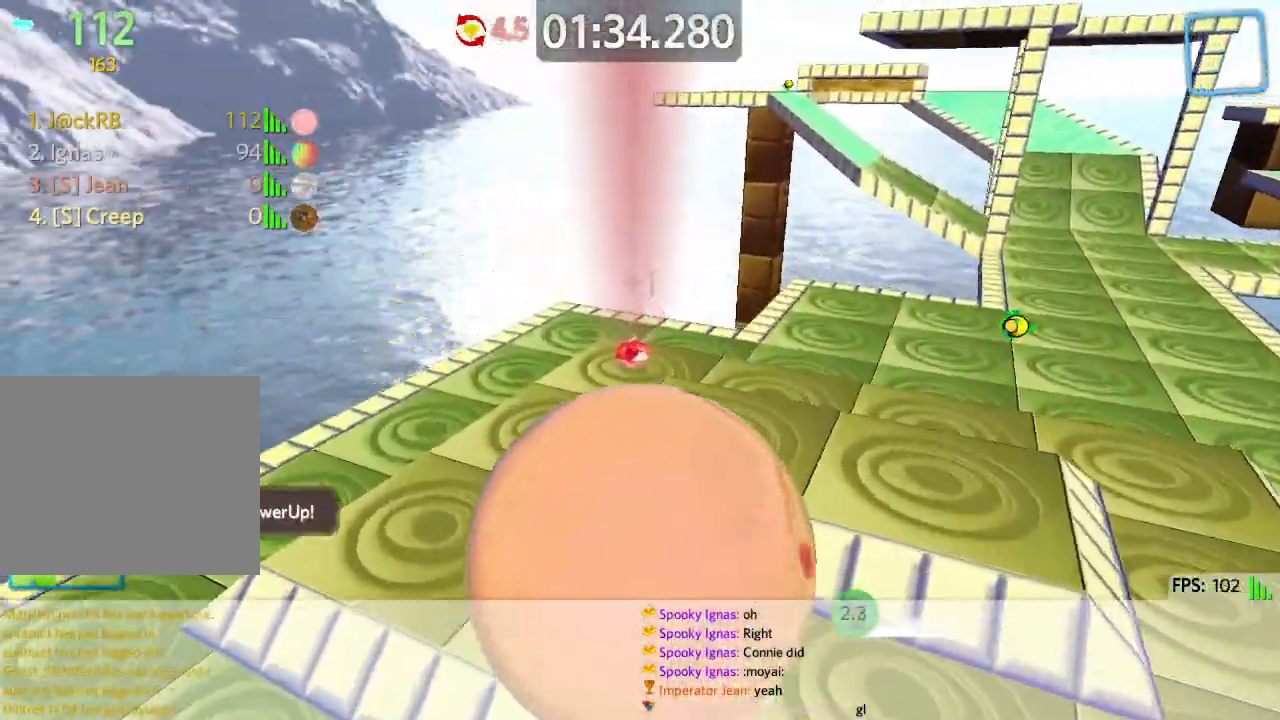
{"keys": ["d", "w"], "events": [[33, "a", "up"], [33, "d", "down"], [150, "w", "down"], [183, "d", "up"], [450, "d", "down"]]}
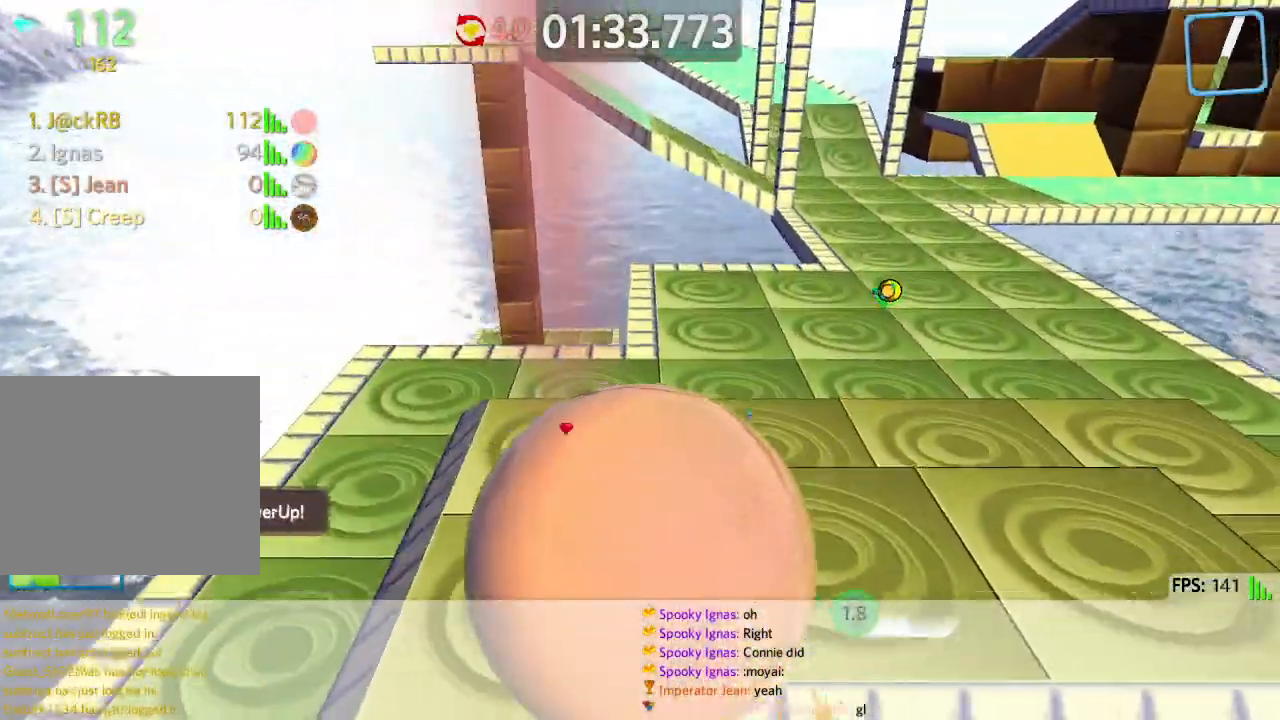
{"keys": ["d", "w"], "events": [[100, "d", "up"], [483, "d", "down"]]}
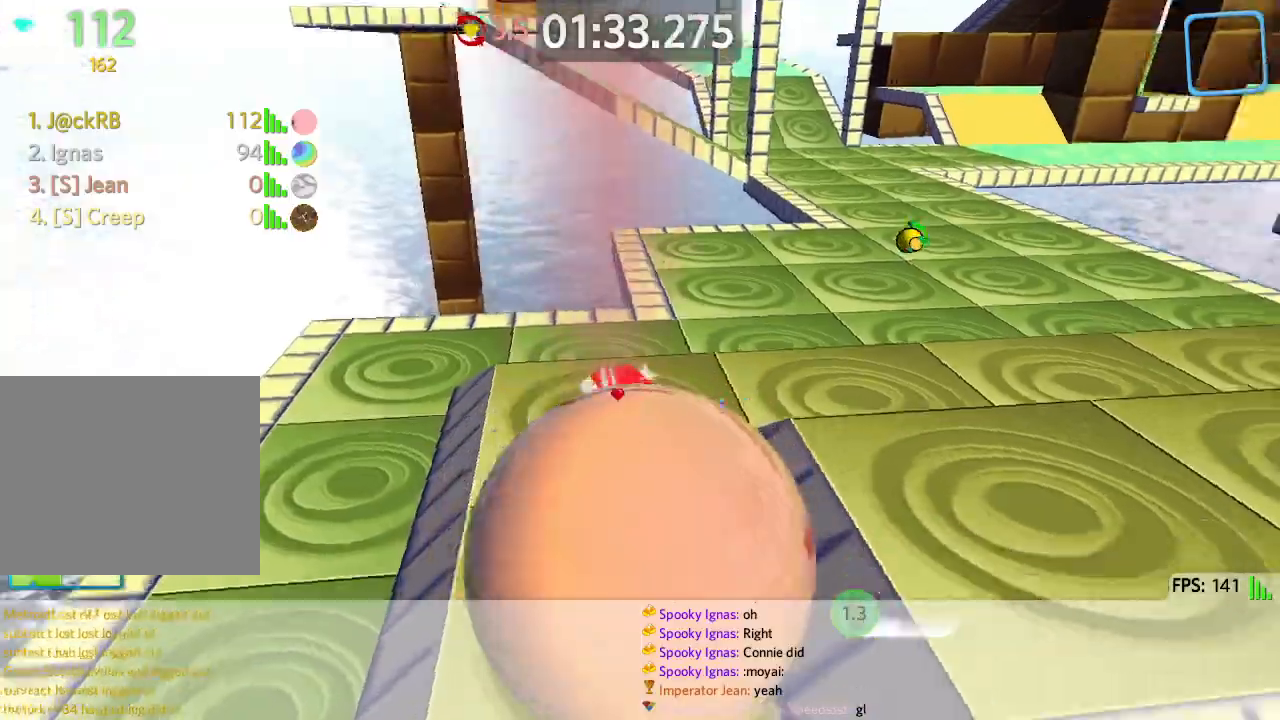
{"keys": ["d", "w"], "events": [[317, "d", "up"], [467, "d", "down"]]}
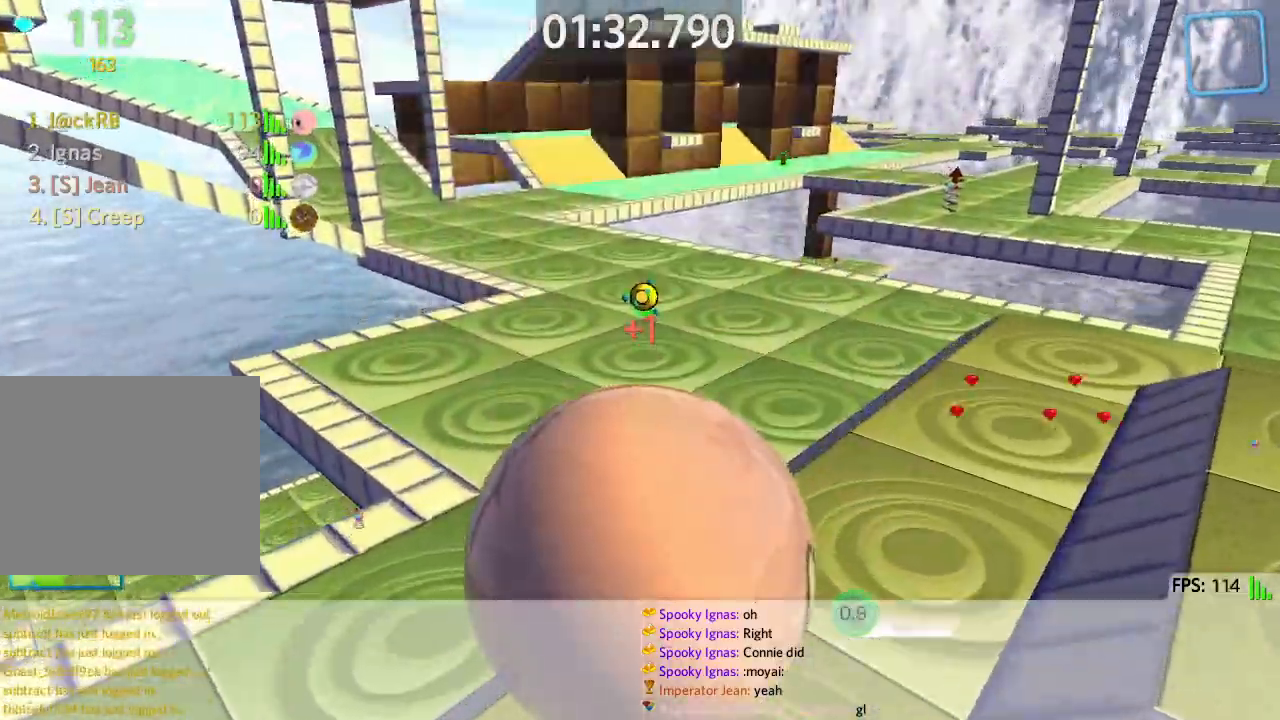
{"keys": ["d", "w"], "events": [[167, "d", "up"], [500, "d", "down"]]}
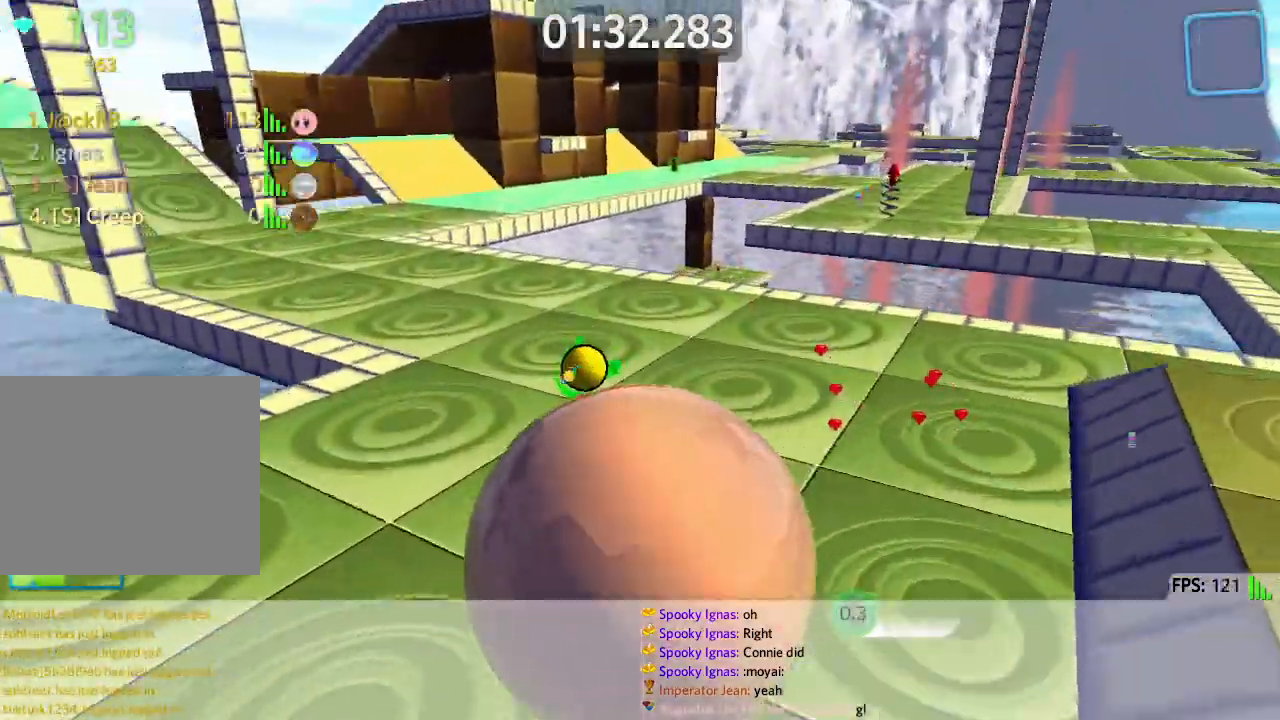
{"keys": ["d", "space", "w"], "events": [[500, "space", "down"]]}
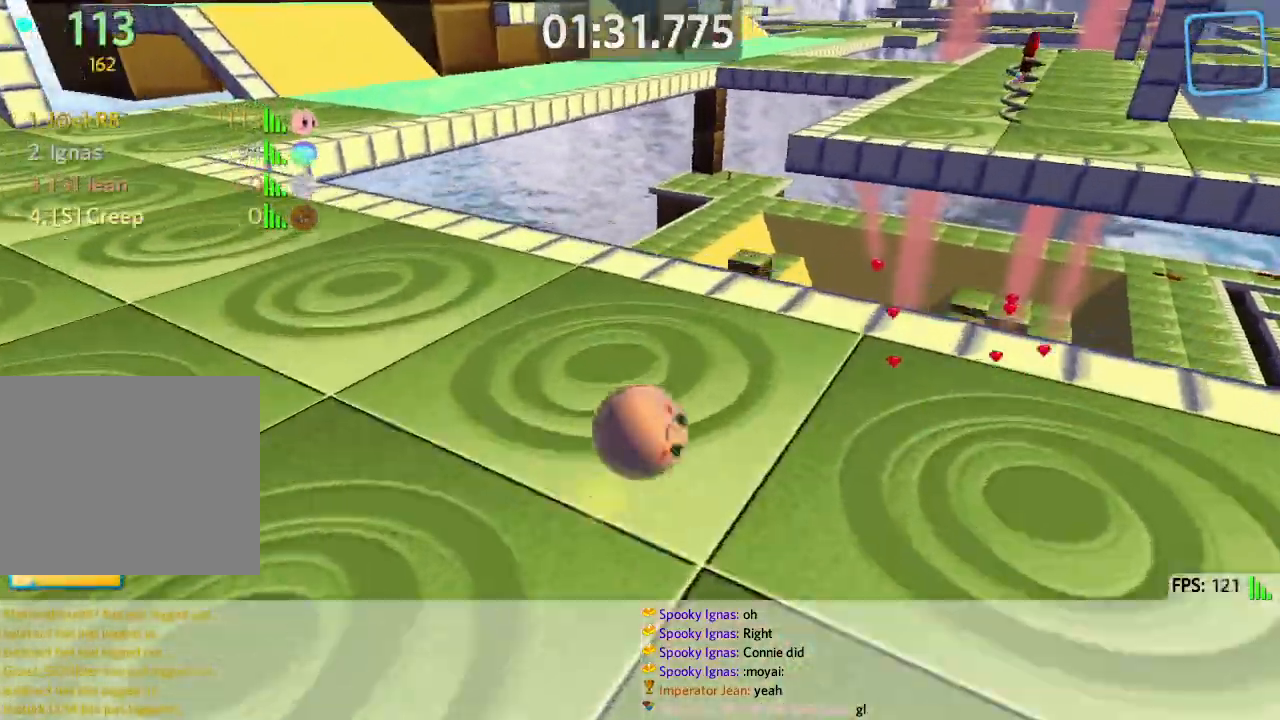
{"keys": ["d", "w"], "events": [[117, "space", "up"]]}
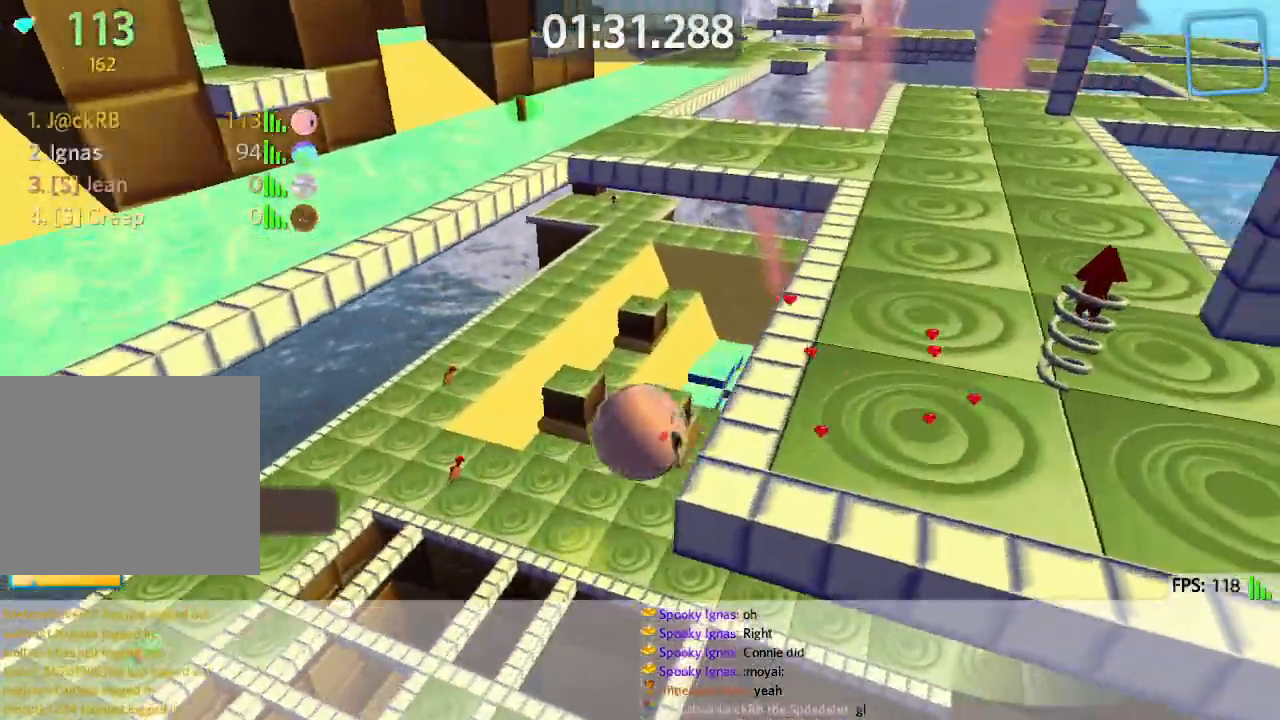
{"keys": ["d", "w"], "events": []}
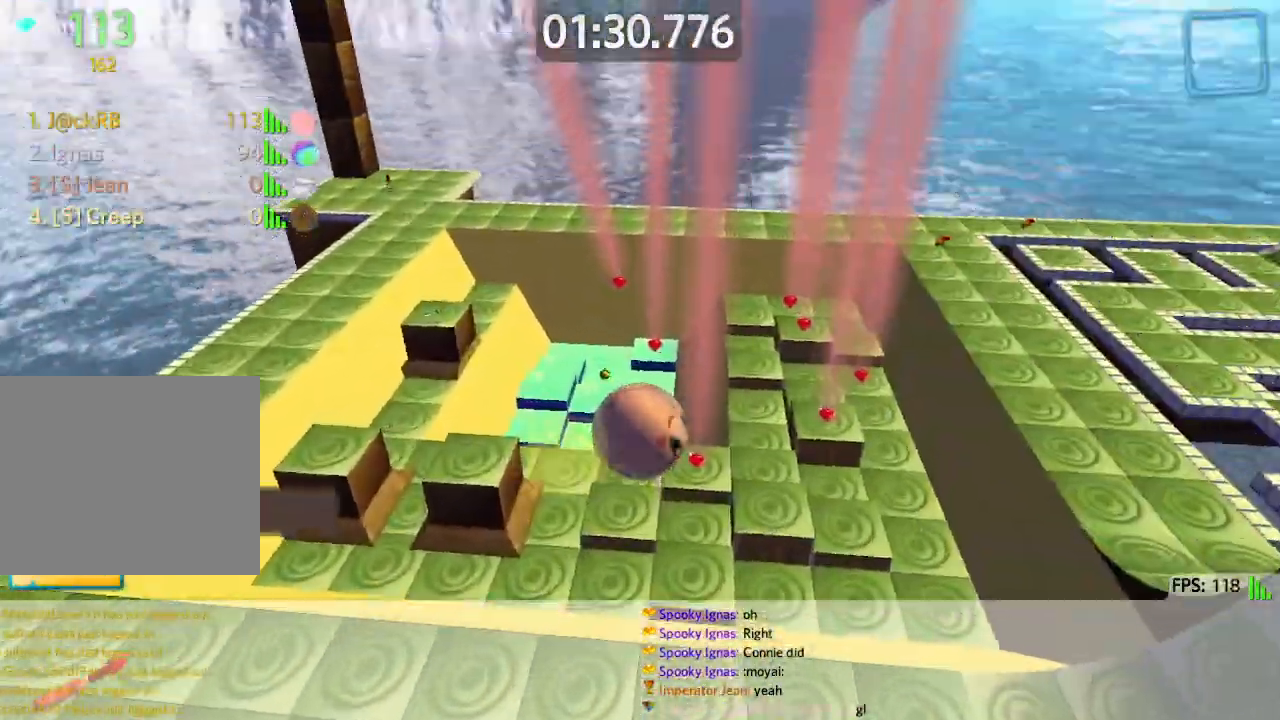
{"keys": ["d", "s"], "events": [[50, "space", "down"], [83, "s", "down"], [117, "space", "up"], [150, "a", "down"], [167, "s", "up"], [233, "a", "up"], [250, "w", "up"], [433, "s", "down"]]}
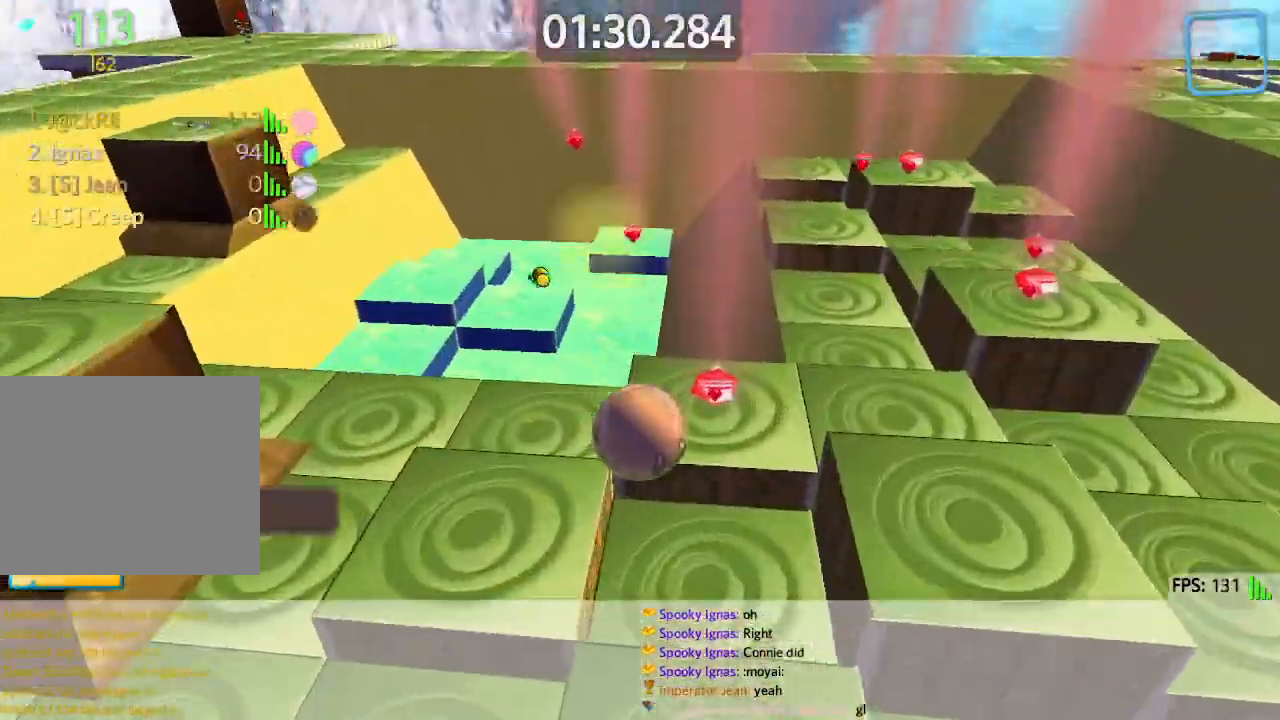
{"keys": ["a", "s"], "events": [[33, "d", "up"], [167, "d", "down"], [283, "d", "up"], [417, "a", "down"]]}
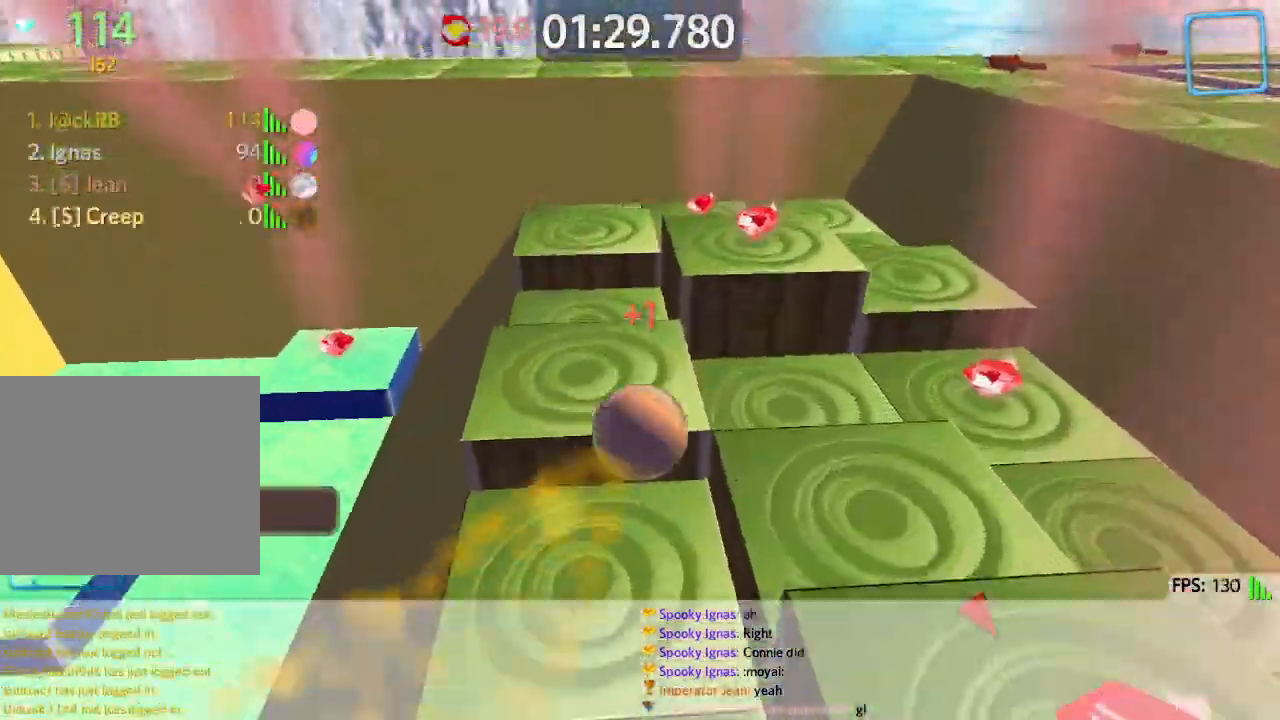
{"keys": ["a"], "events": [[317, "a", "up"], [400, "a", "down"], [400, "s", "up"]]}
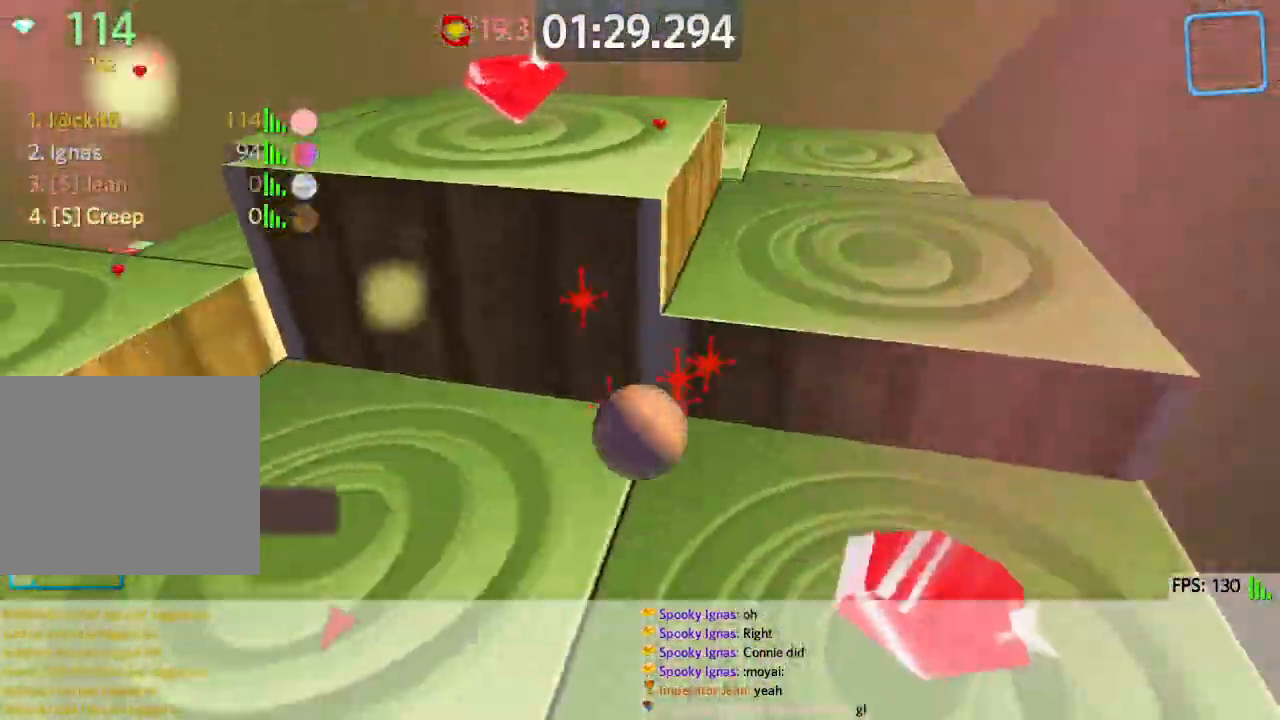
{"keys": ["w"], "events": [[33, "w", "down"], [67, "a", "up"], [133, "a", "down"], [133, "w", "up"], [233, "d", "down"], [250, "a", "up"], [283, "w", "down"], [300, "d", "up"]]}
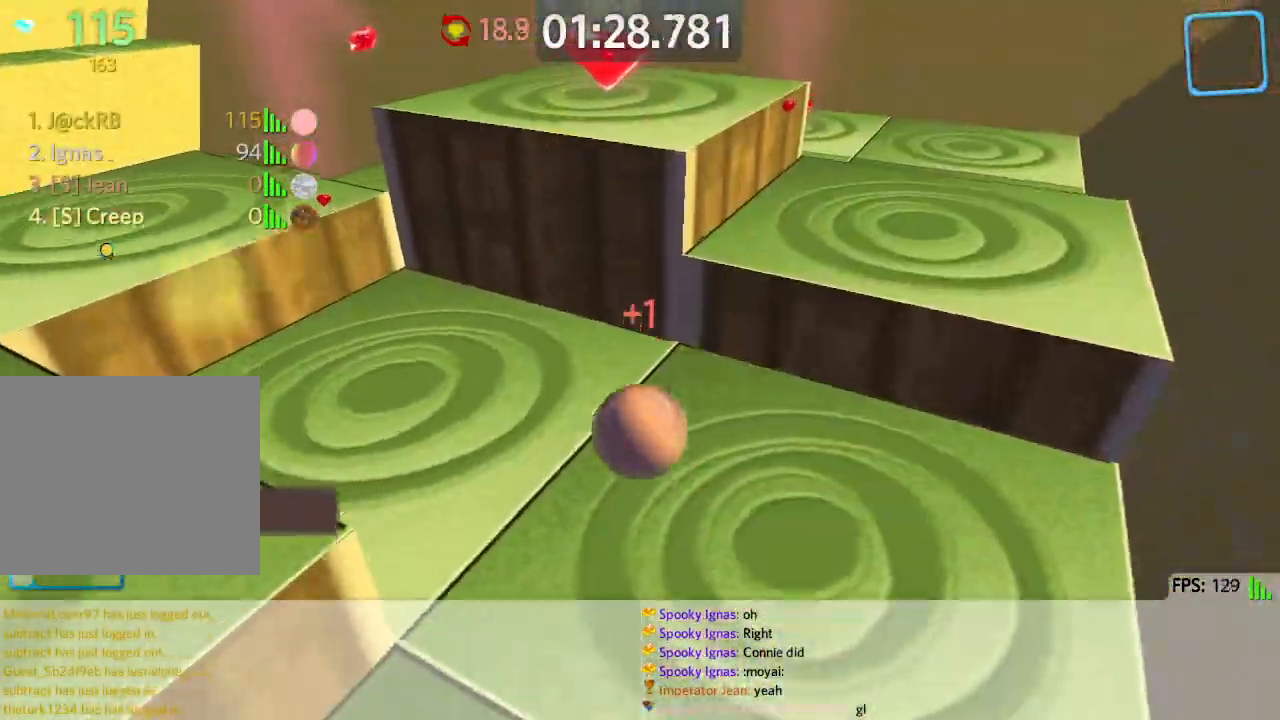
{"keys": ["d", "w"], "events": [[83, "space", "down"], [200, "d", "down"], [200, "space", "up"]]}
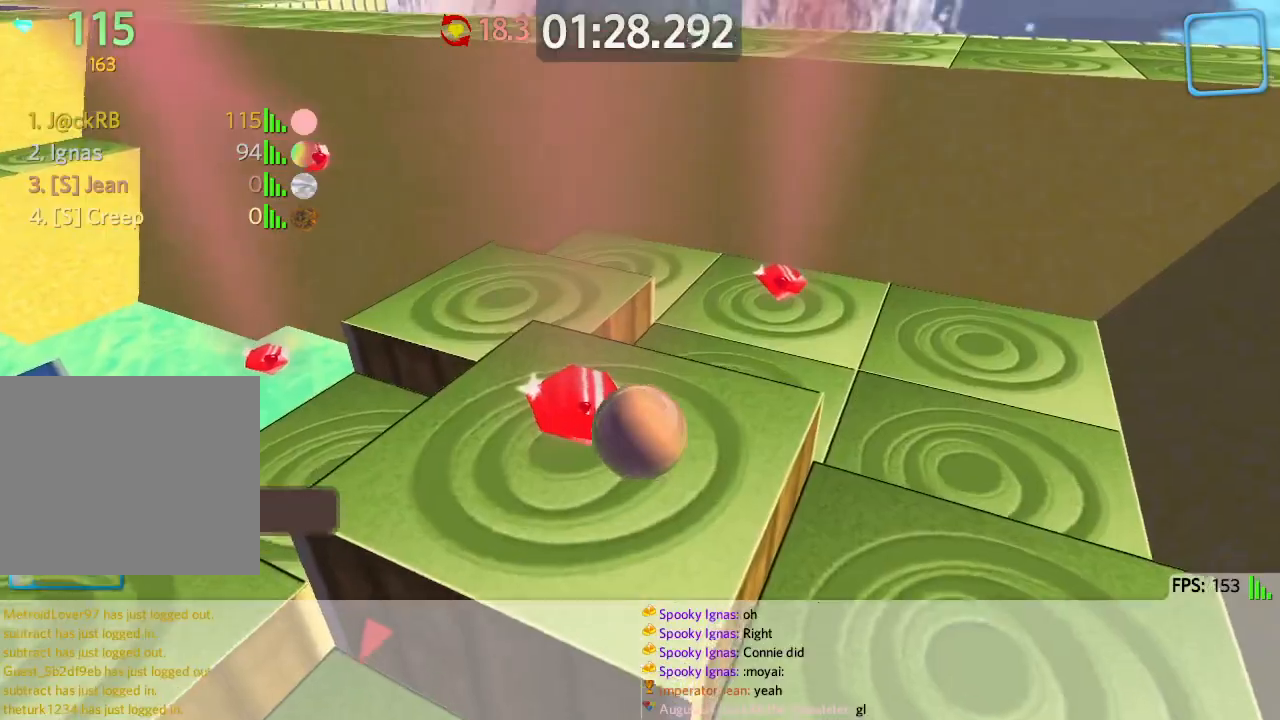
{"keys": ["a", "w"], "events": [[150, "d", "up"], [183, "a", "down"]]}
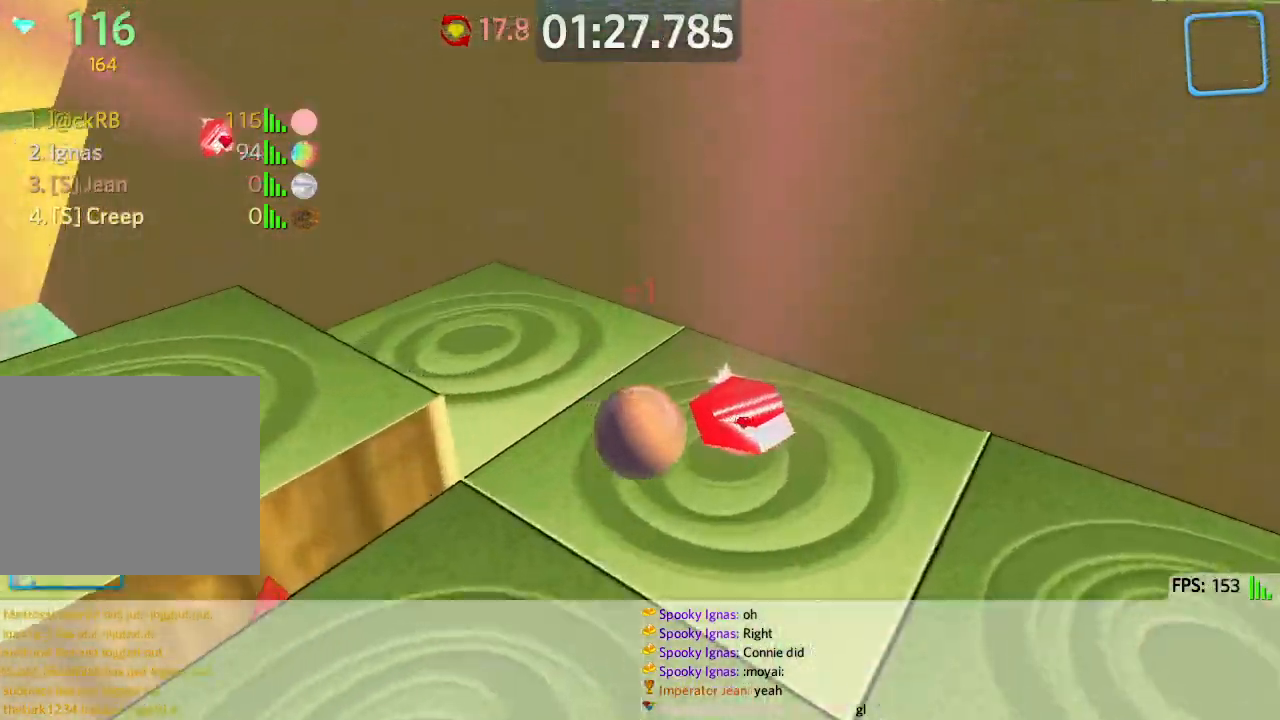
{"keys": ["w"], "events": [[167, "a", "up"], [217, "d", "down"], [400, "d", "up"]]}
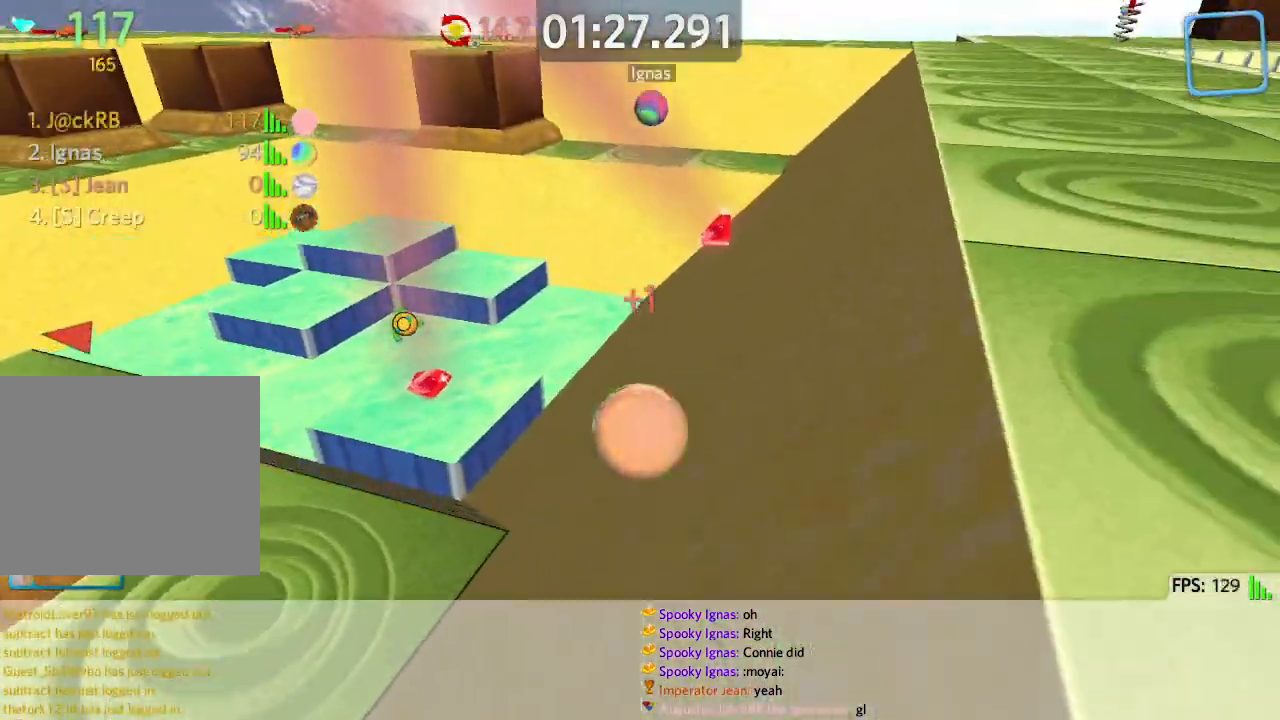
{"keys": ["a"], "events": [[250, "d", "down"], [350, "d", "up"], [383, "a", "down"], [417, "w", "up"]]}
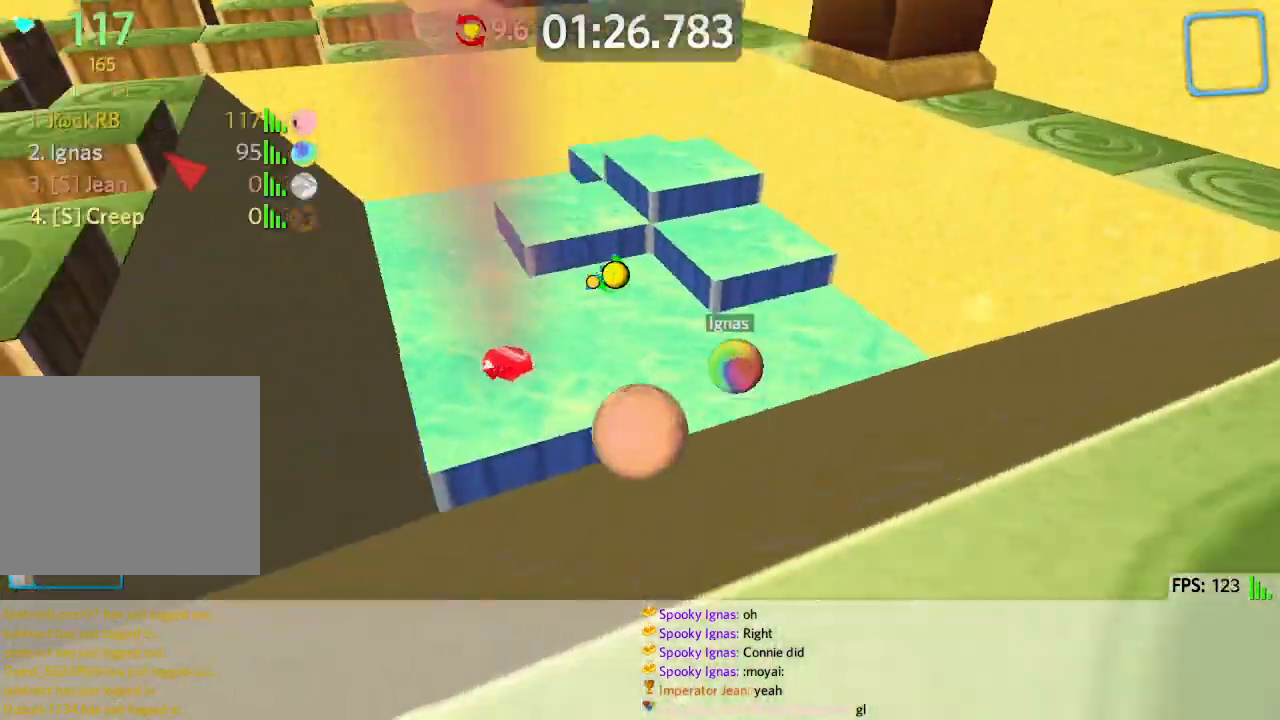
{"keys": ["a", "w"], "events": [[50, "space", "down"], [83, "s", "down"], [150, "space", "up"], [283, "s", "up"], [367, "w", "down"]]}
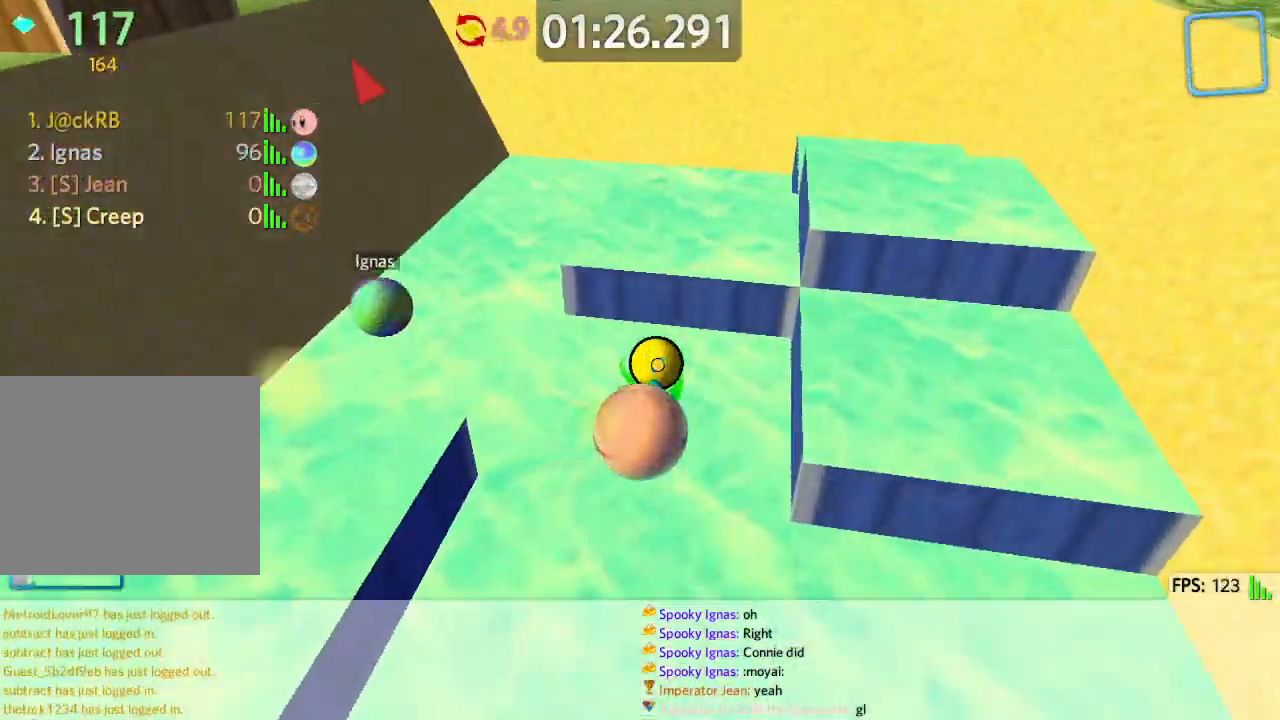
{"keys": ["a", "w"], "events": []}
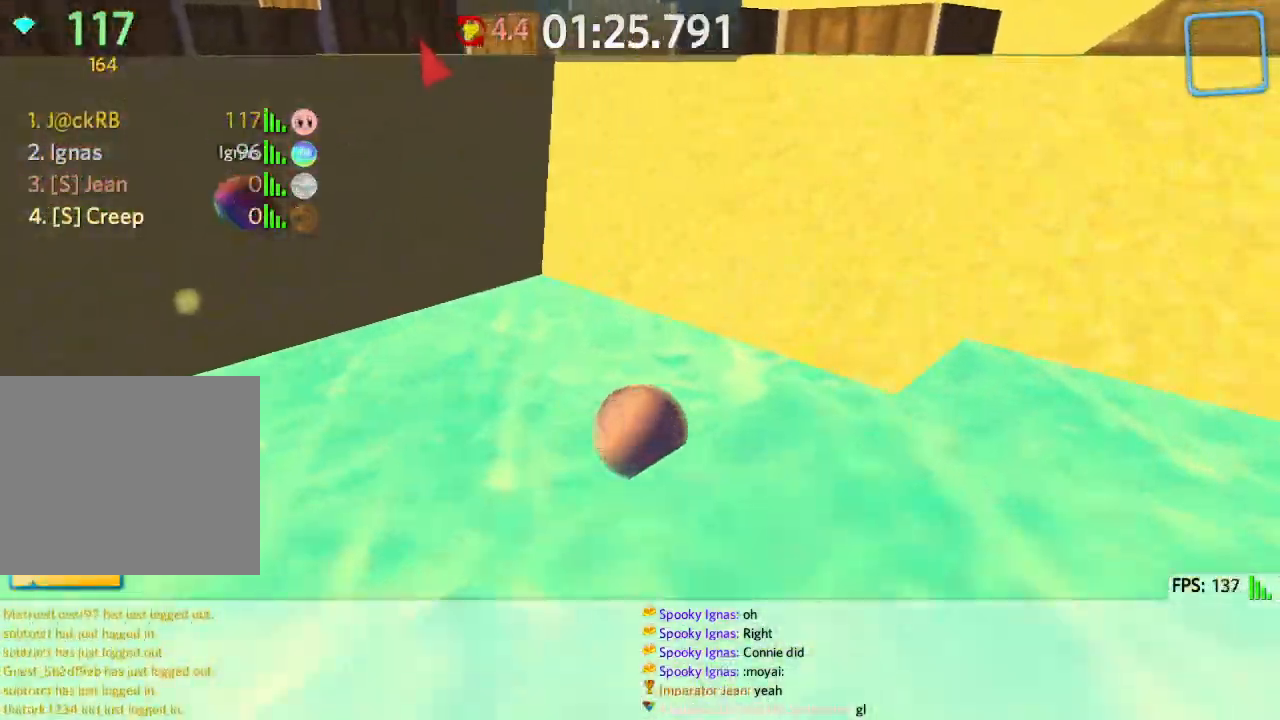
{"keys": ["d", "space", "w"], "events": [[150, "space", "down"], [367, "a", "up"], [367, "d", "down"]]}
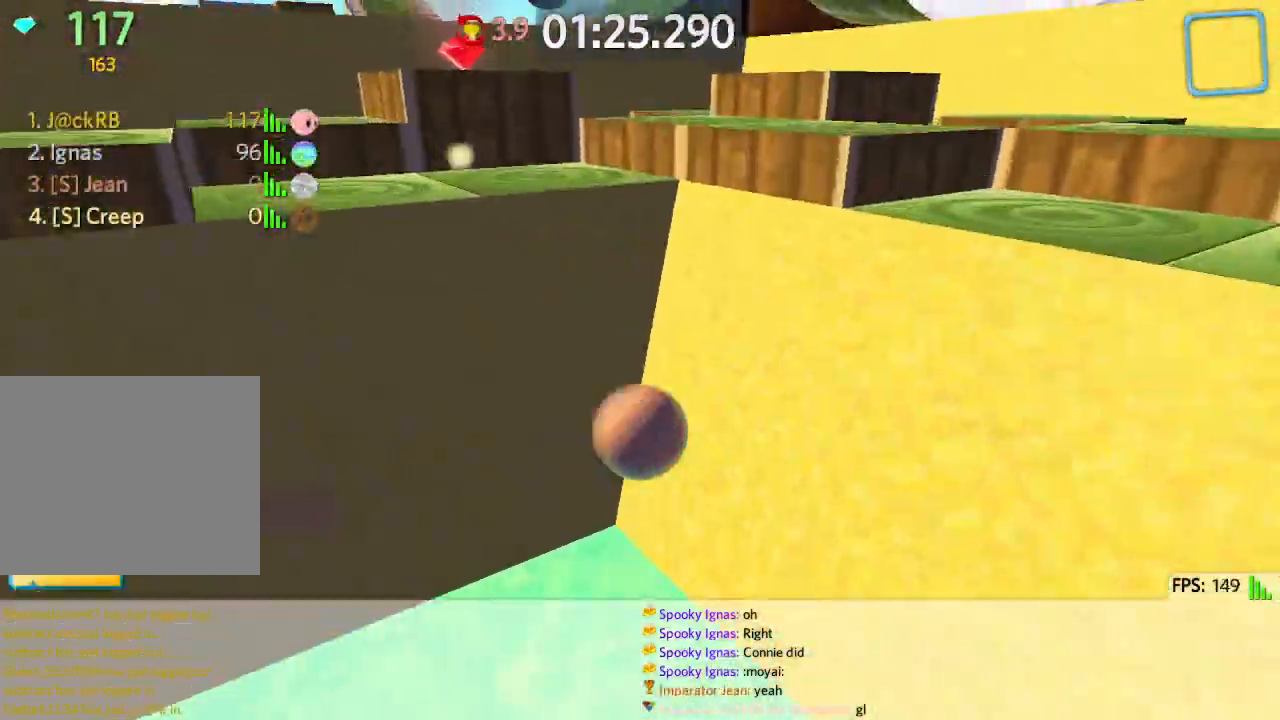
{"keys": ["a", "w"], "events": [[33, "a", "down"], [33, "d", "up"], [433, "space", "up"]]}
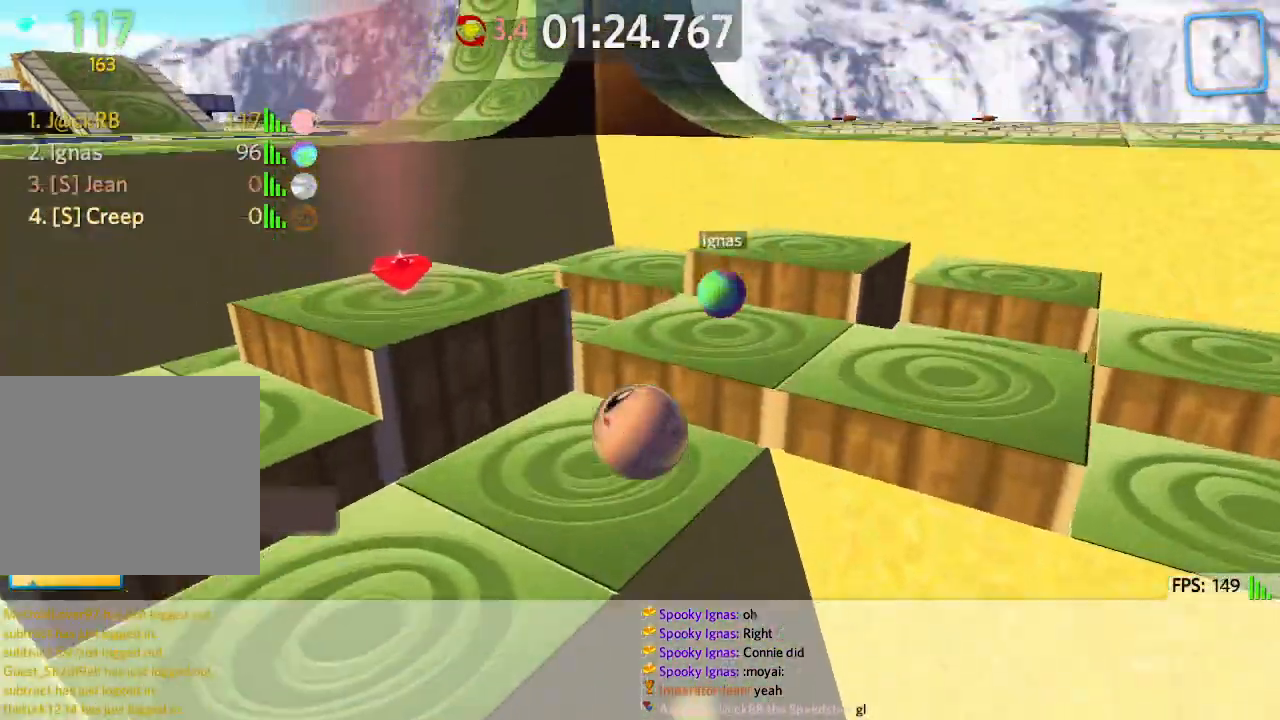
{"keys": ["a", "s"], "events": [[200, "w", "up"], [267, "s", "down"]]}
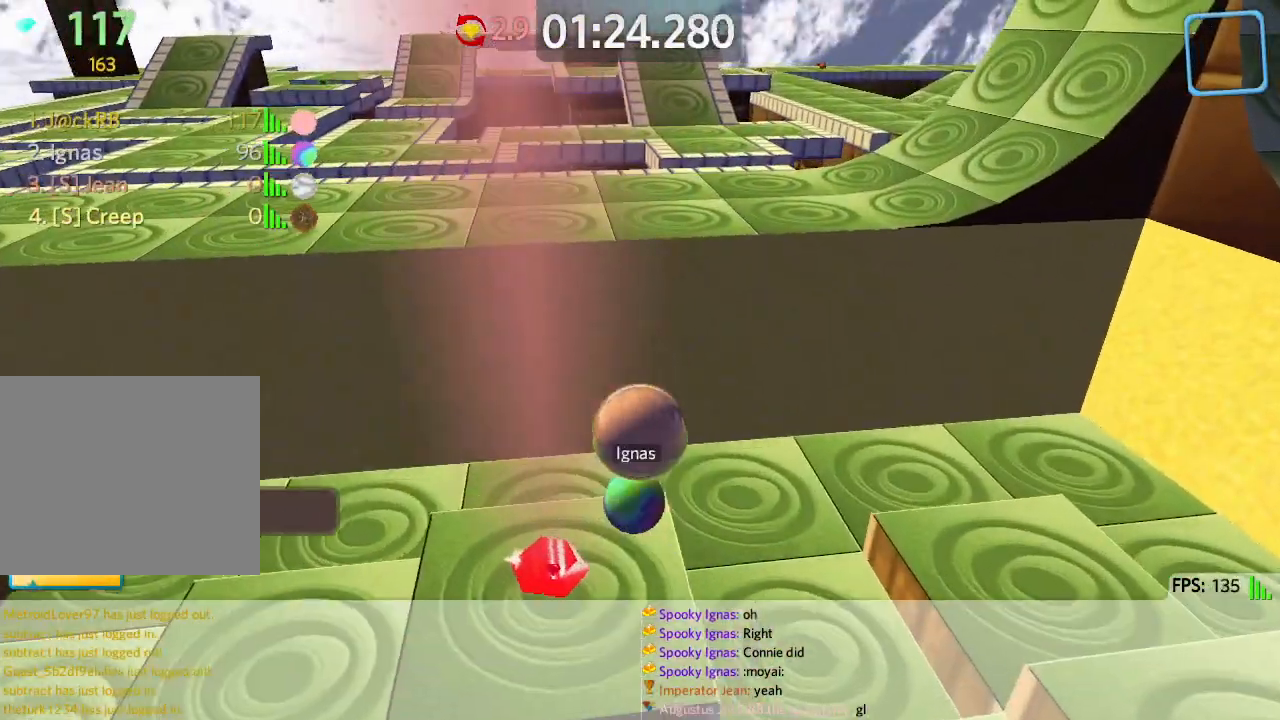
{"keys": ["d", "w"], "events": [[67, "s", "up"], [183, "w", "down"], [217, "a", "up"], [250, "d", "down"]]}
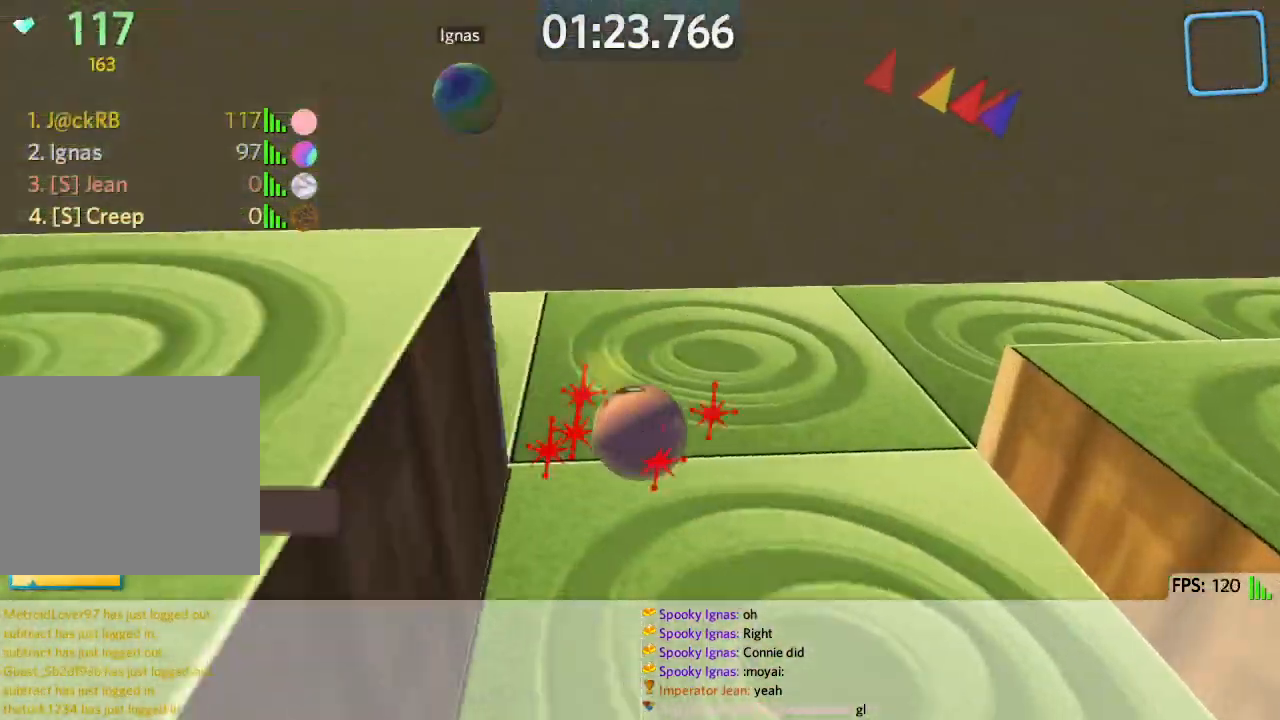
{"keys": ["d", "w"], "events": [[233, "d", "up"], [467, "d", "down"]]}
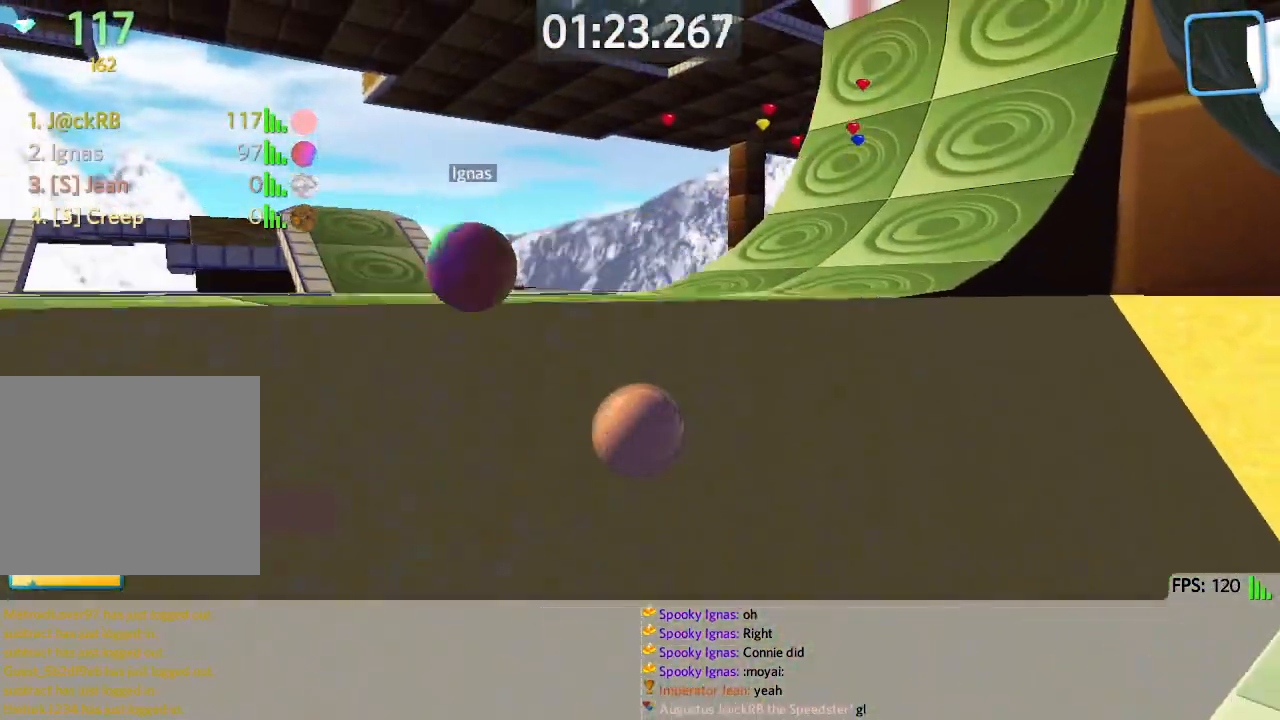
{"keys": ["d", "w"], "events": []}
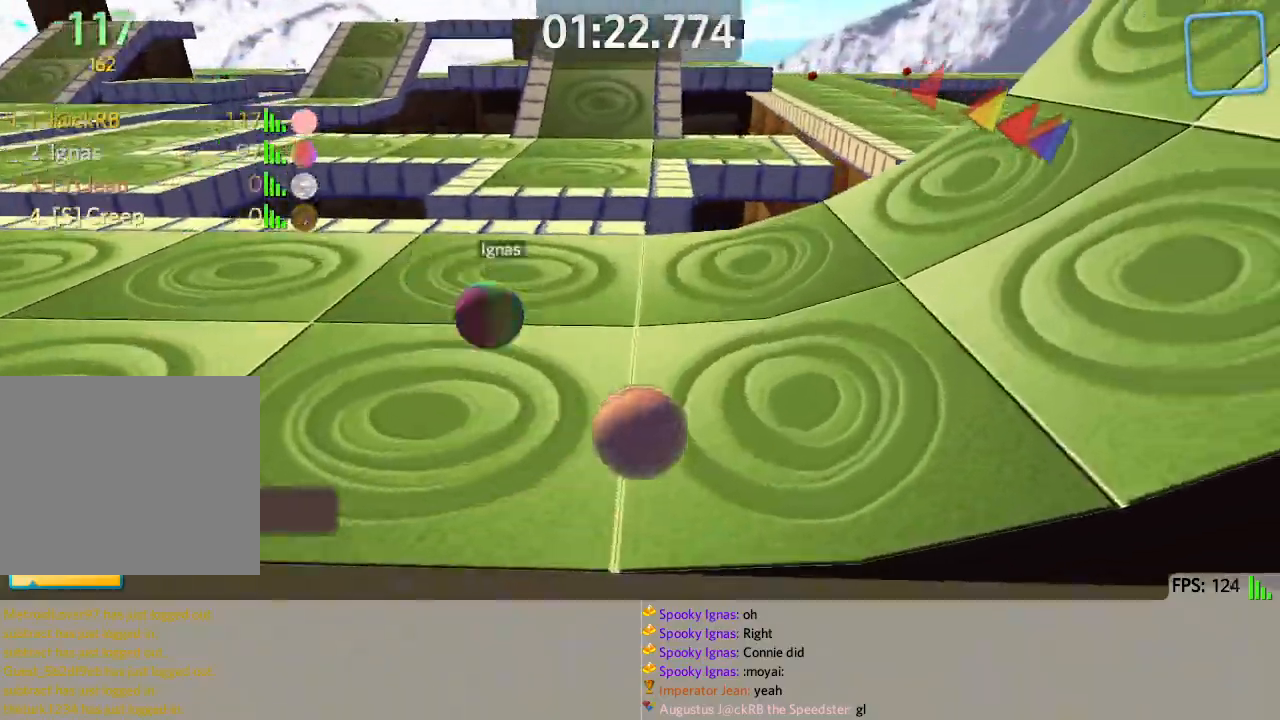
{"keys": ["d", "w"], "events": [[67, "space", "down"], [150, "space", "up"]]}